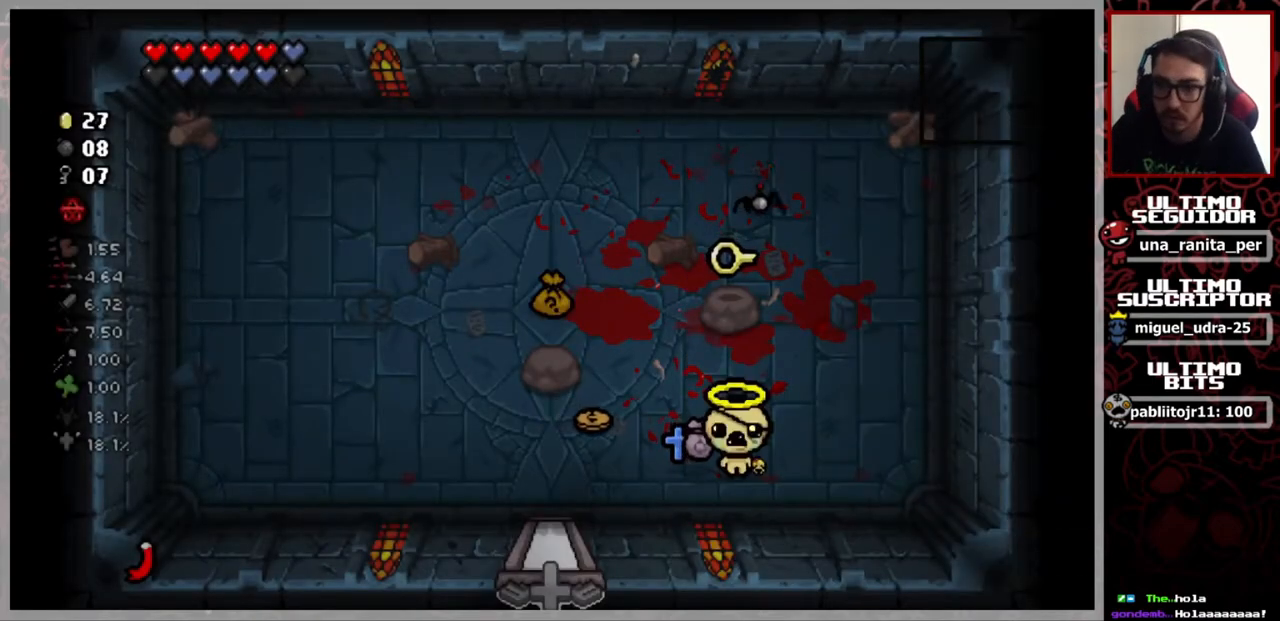
Gameplay with a controller (Xbox layout); each line is a JSON object with the inputs held at the frame after it. "events" lists button and stick changes between this image and that frame as [ms after this image, input, new state], when the widget could be followed in between. Not read: START.
{"buttons": [], "left_stick": "center", "right_stick": "center", "events": [[67, "left_stick", "up"], [484, "left_stick", "center"]]}
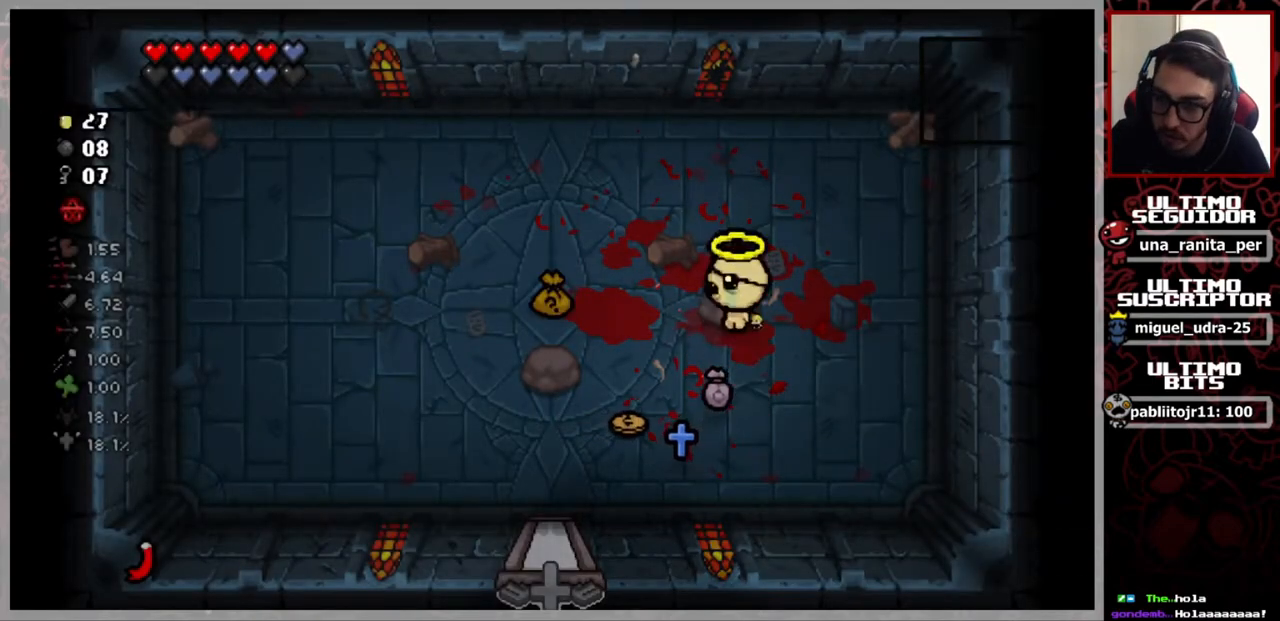
{"buttons": [], "left_stick": "left", "right_stick": "center", "events": [[67, "left_stick", "down-left"], [267, "left_stick", "center"], [500, "left_stick", "left"]]}
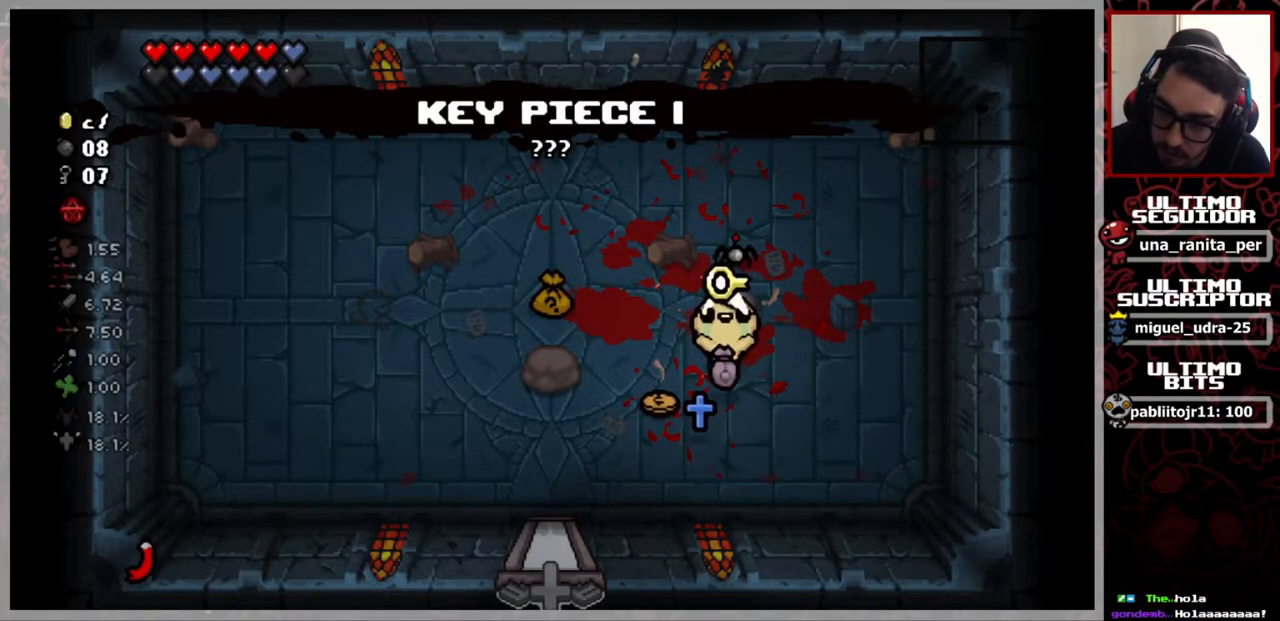
{"buttons": [], "left_stick": "center", "right_stick": "center", "events": [[117, "left_stick", "down-left"], [251, "left_stick", "down"], [401, "left_stick", "center"]]}
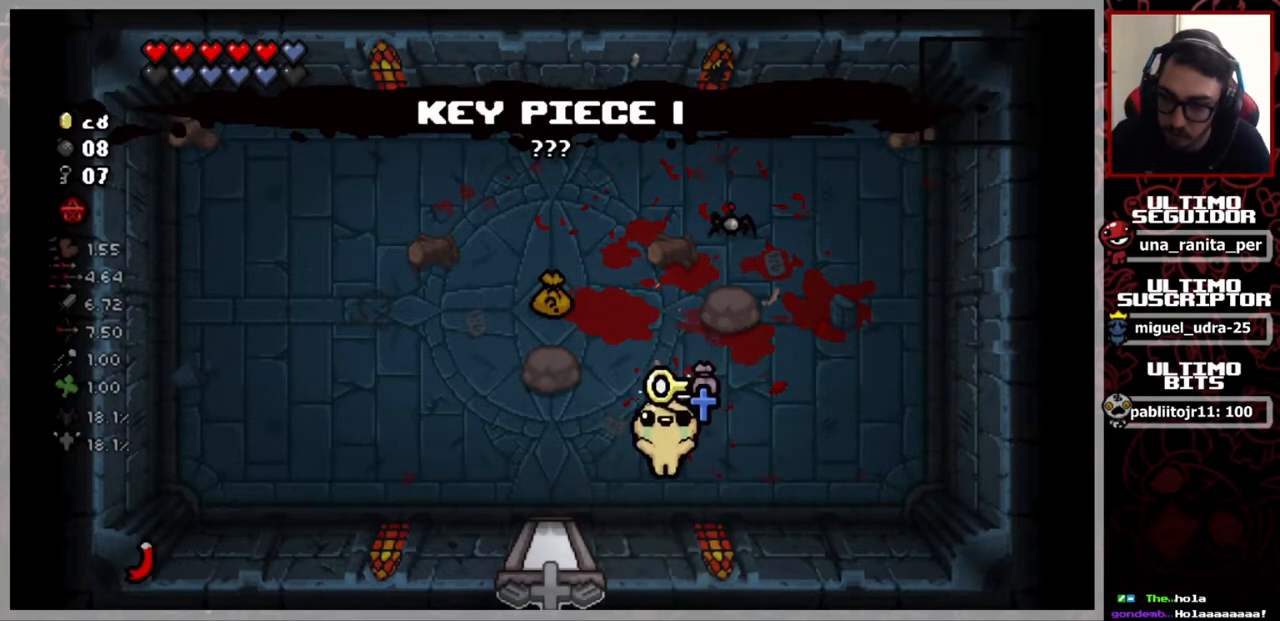
{"buttons": [], "left_stick": "up-left", "right_stick": "center", "events": [[234, "left_stick", "up"], [384, "left_stick", "up-left"]]}
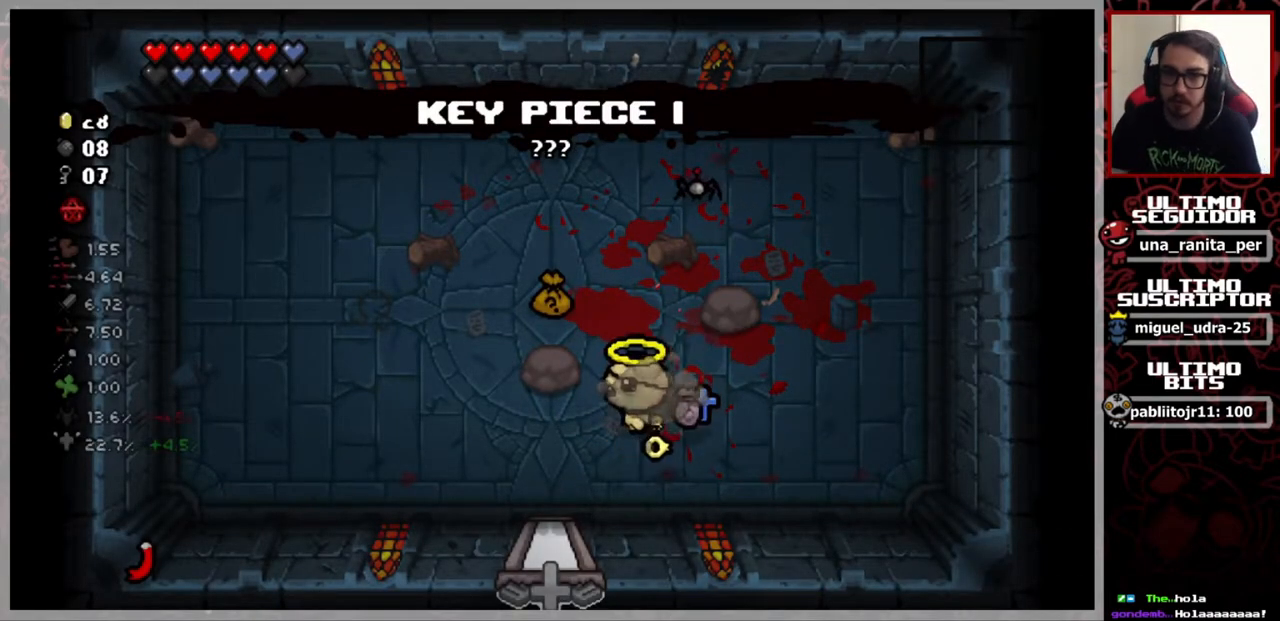
{"buttons": [], "left_stick": "up", "right_stick": "center", "events": [[201, "left_stick", "left"], [501, "left_stick", "up"]]}
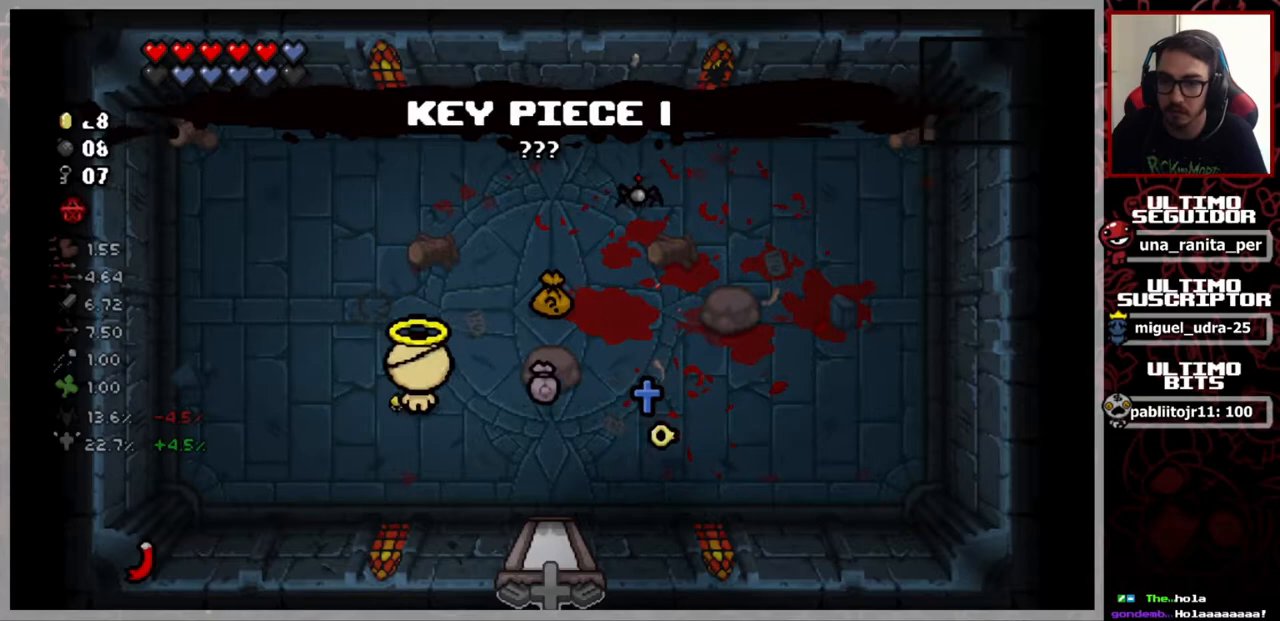
{"buttons": [], "left_stick": "right", "right_stick": "center", "events": [[33, "left_stick", "up-right"], [450, "left_stick", "right"]]}
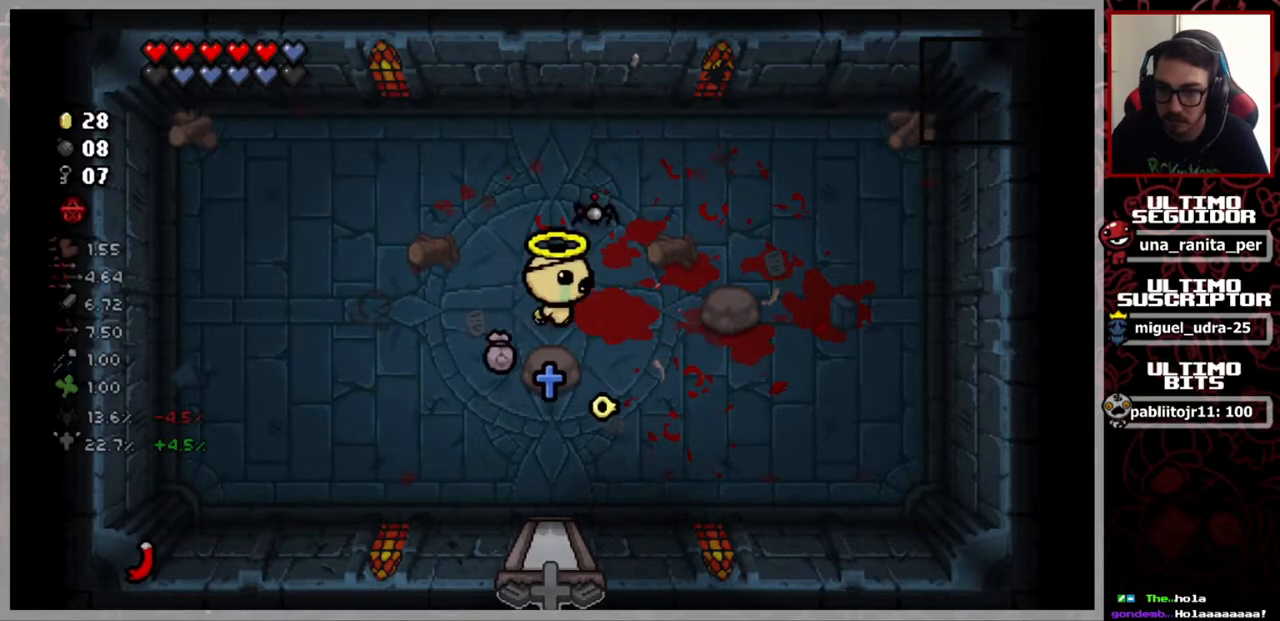
{"buttons": [], "left_stick": "center", "right_stick": "center", "events": [[50, "left_stick", "down-right"], [284, "left_stick", "center"]]}
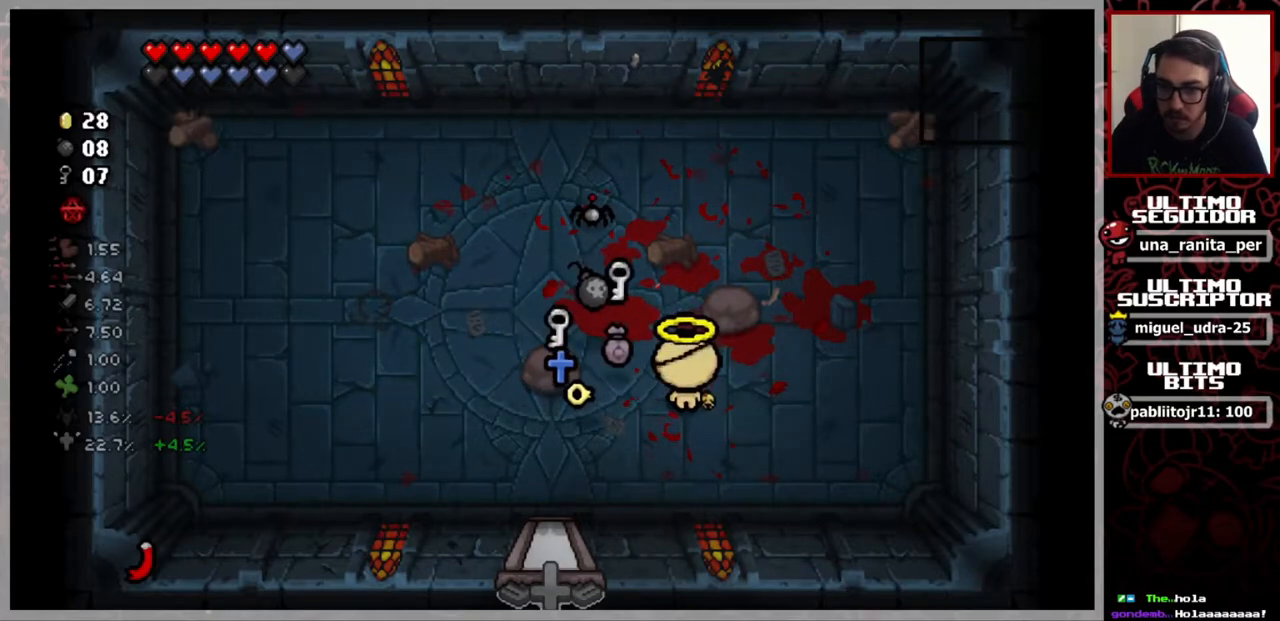
{"buttons": [], "left_stick": "down-left", "right_stick": "center", "events": [[33, "left_stick", "up"], [267, "left_stick", "left"], [367, "left_stick", "down-left"]]}
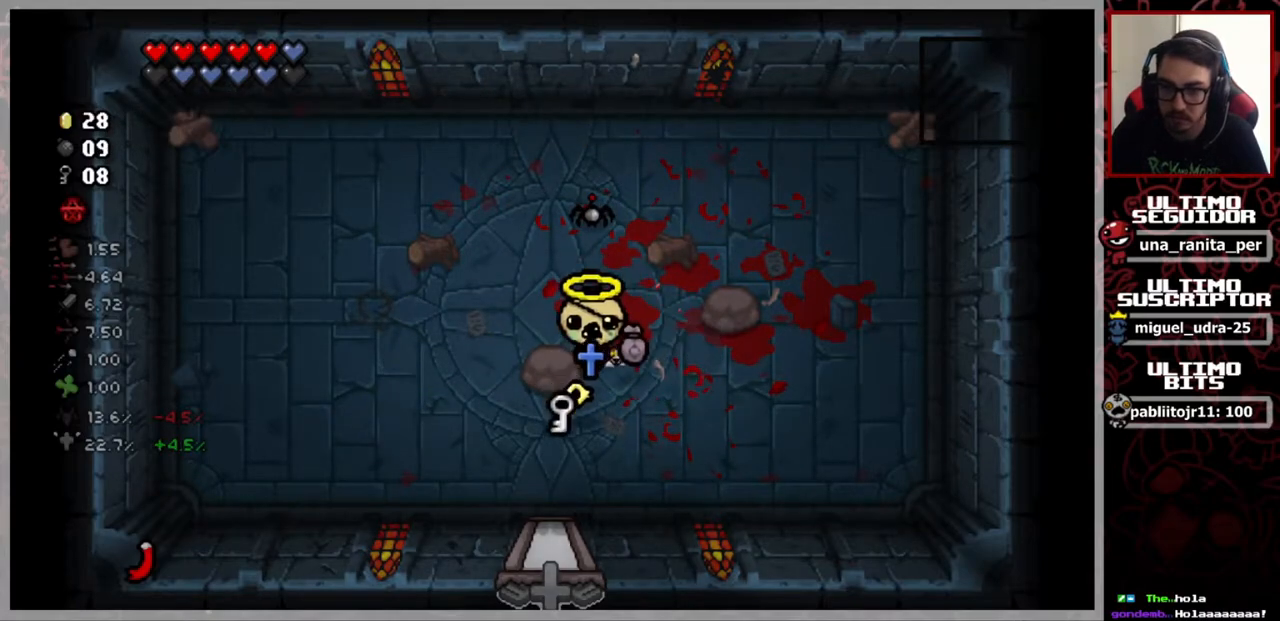
{"buttons": [], "left_stick": "center", "right_stick": "center", "events": [[17, "left_stick", "down"], [134, "left_stick", "down-left"], [334, "left_stick", "center"]]}
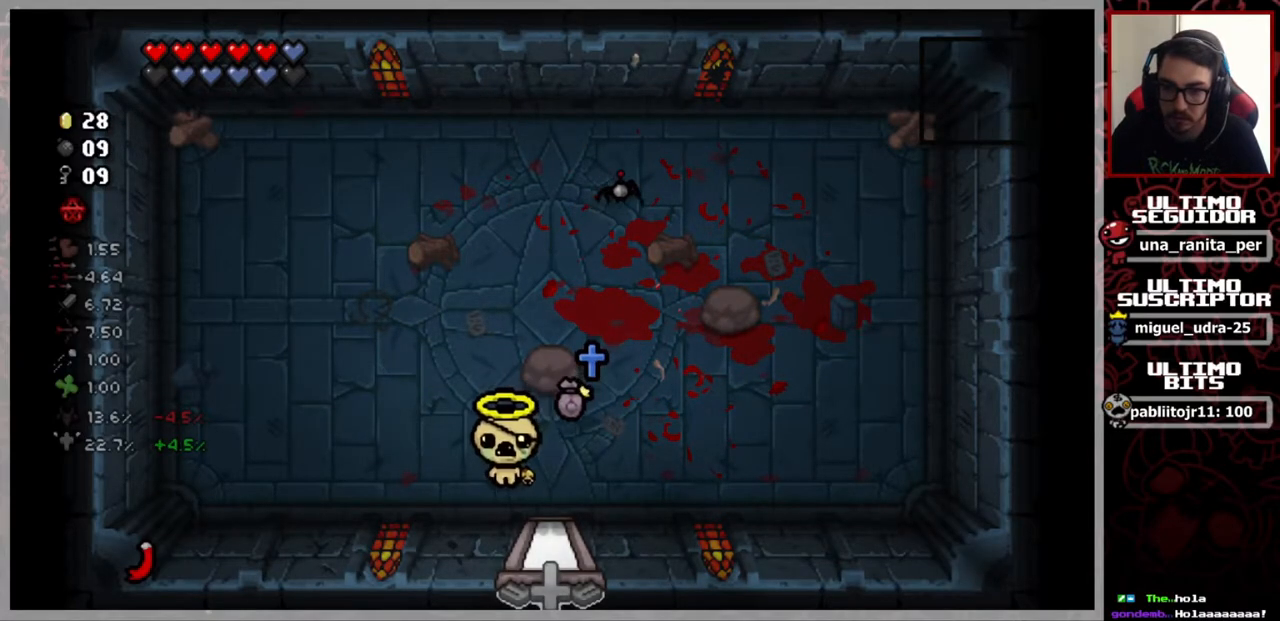
{"buttons": [], "left_stick": "down", "right_stick": "center", "events": [[83, "left_stick", "down-right"], [267, "left_stick", "down"]]}
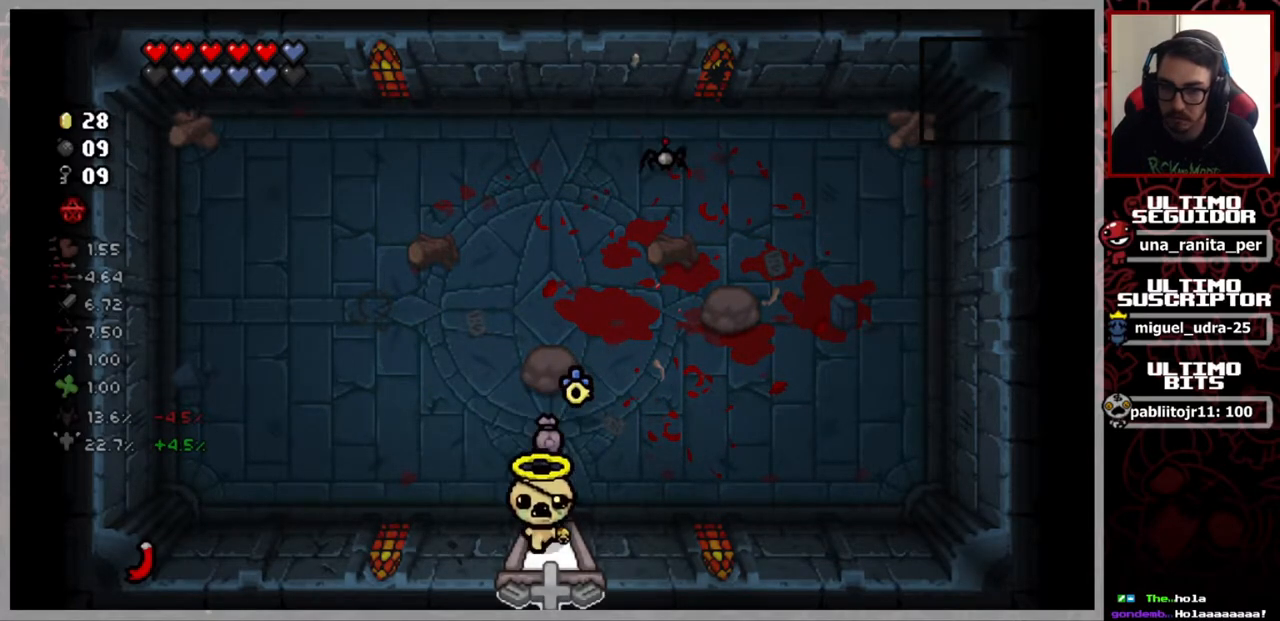
{"buttons": [], "left_stick": "center", "right_stick": "center", "events": [[217, "left_stick", "center"]]}
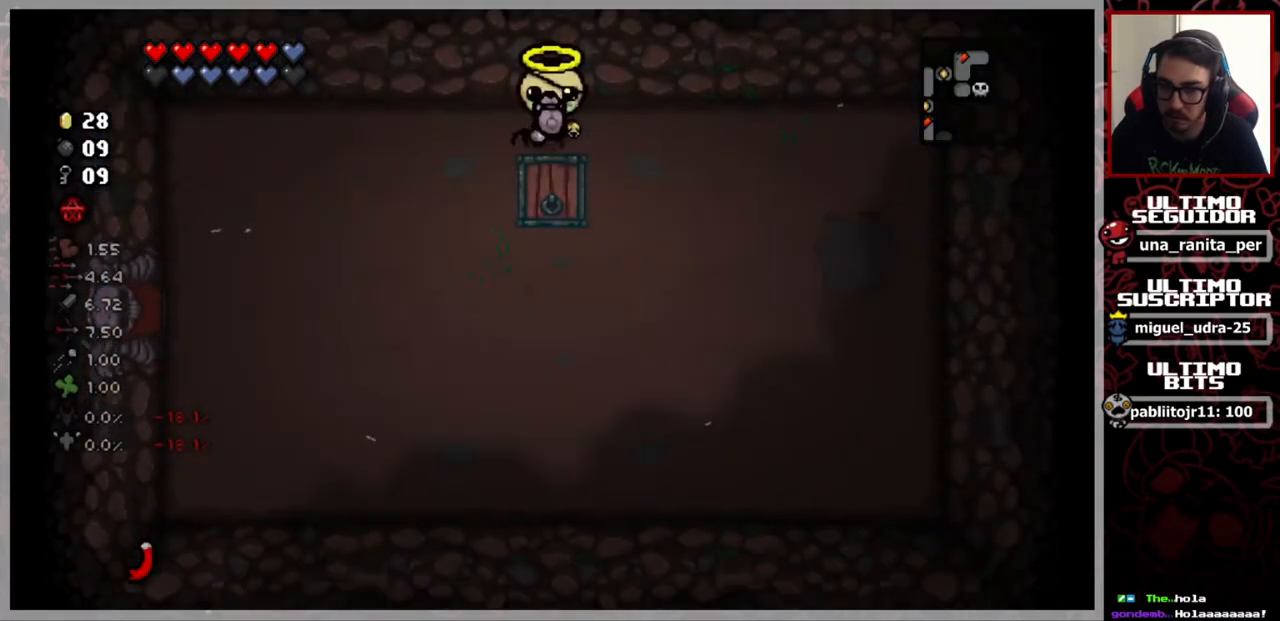
{"buttons": [], "left_stick": "down-left", "right_stick": "center", "events": [[33, "left_stick", "down-left"]]}
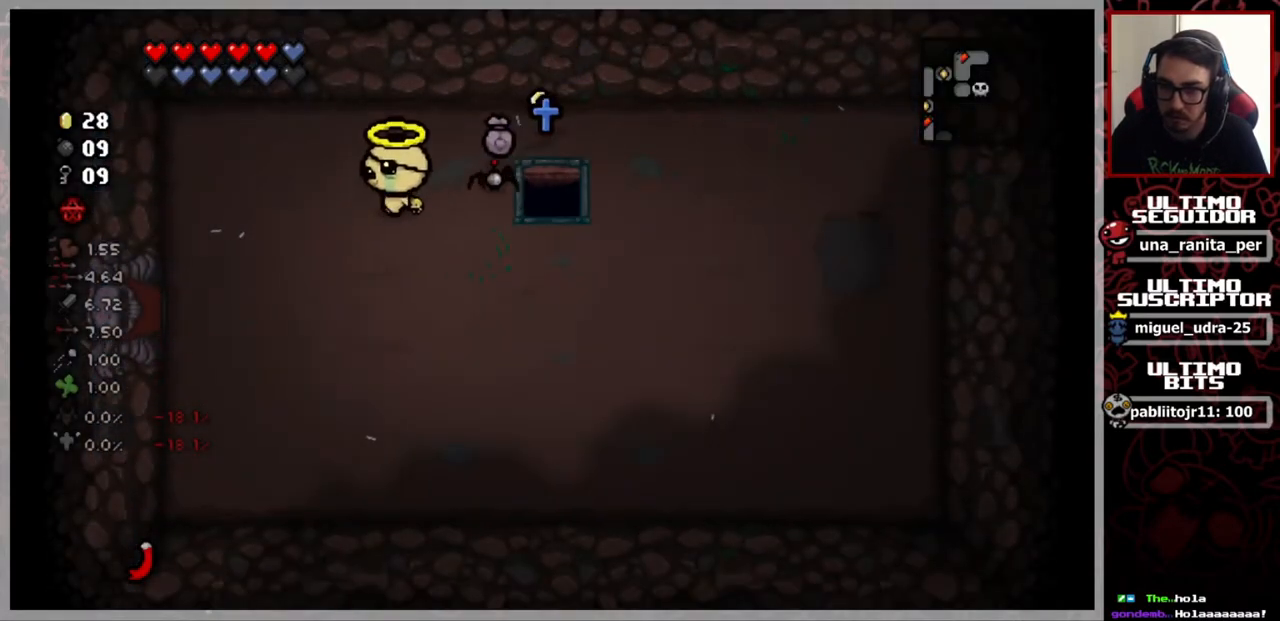
{"buttons": [], "left_stick": "left", "right_stick": "center", "events": [[184, "left_stick", "left"]]}
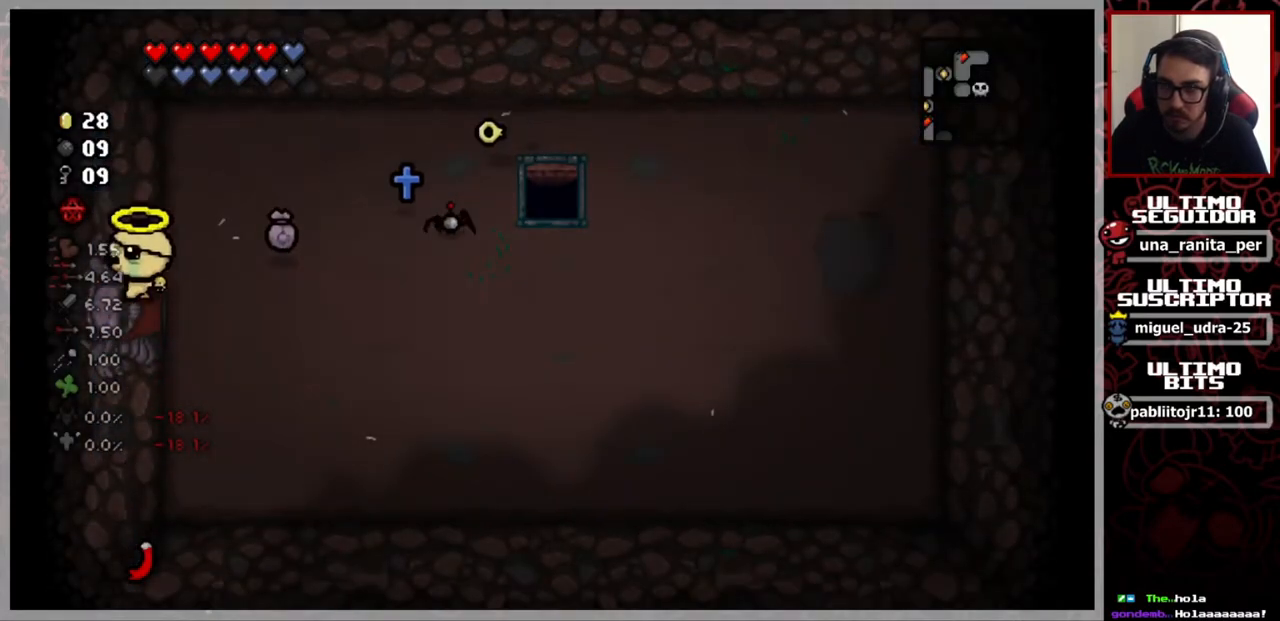
{"buttons": [], "left_stick": "left", "right_stick": "center", "events": []}
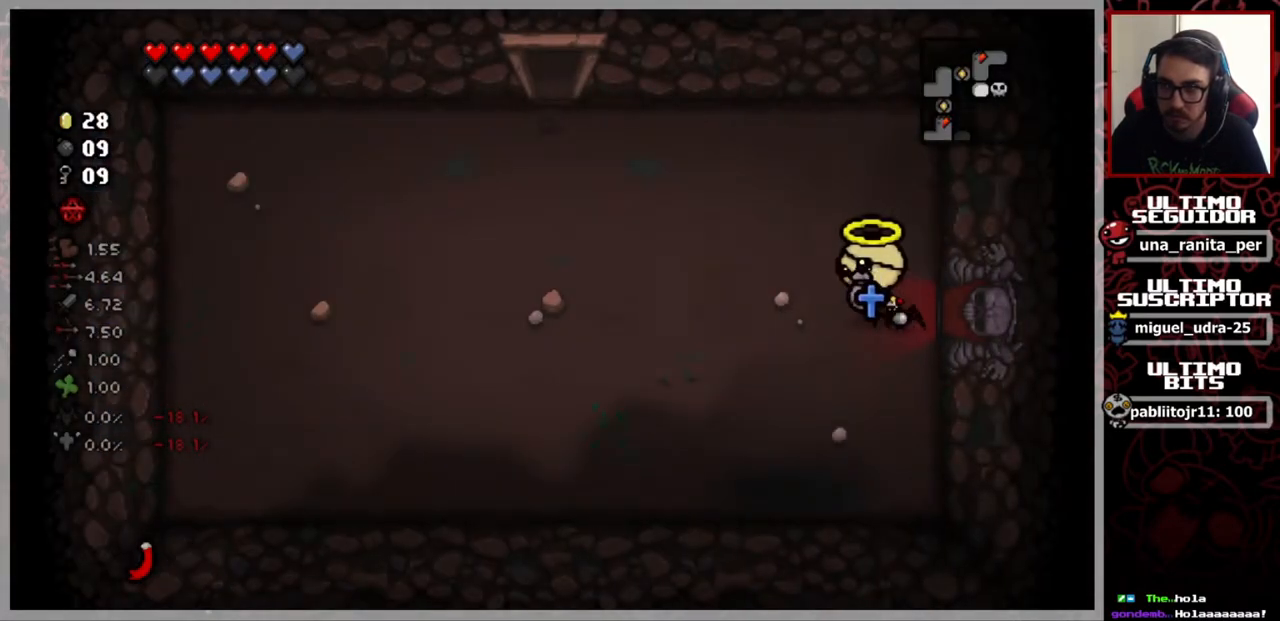
{"buttons": [], "left_stick": "left", "right_stick": "center", "events": []}
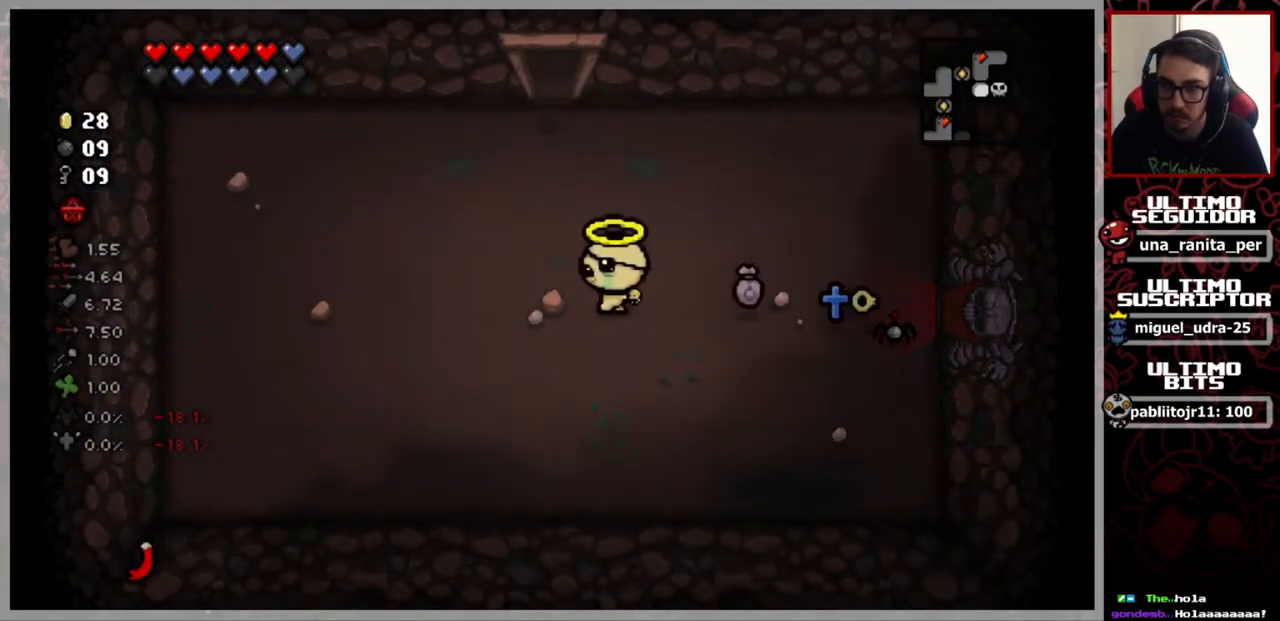
{"buttons": [], "left_stick": "up", "right_stick": "center", "events": [[217, "left_stick", "up-right"], [467, "left_stick", "up"]]}
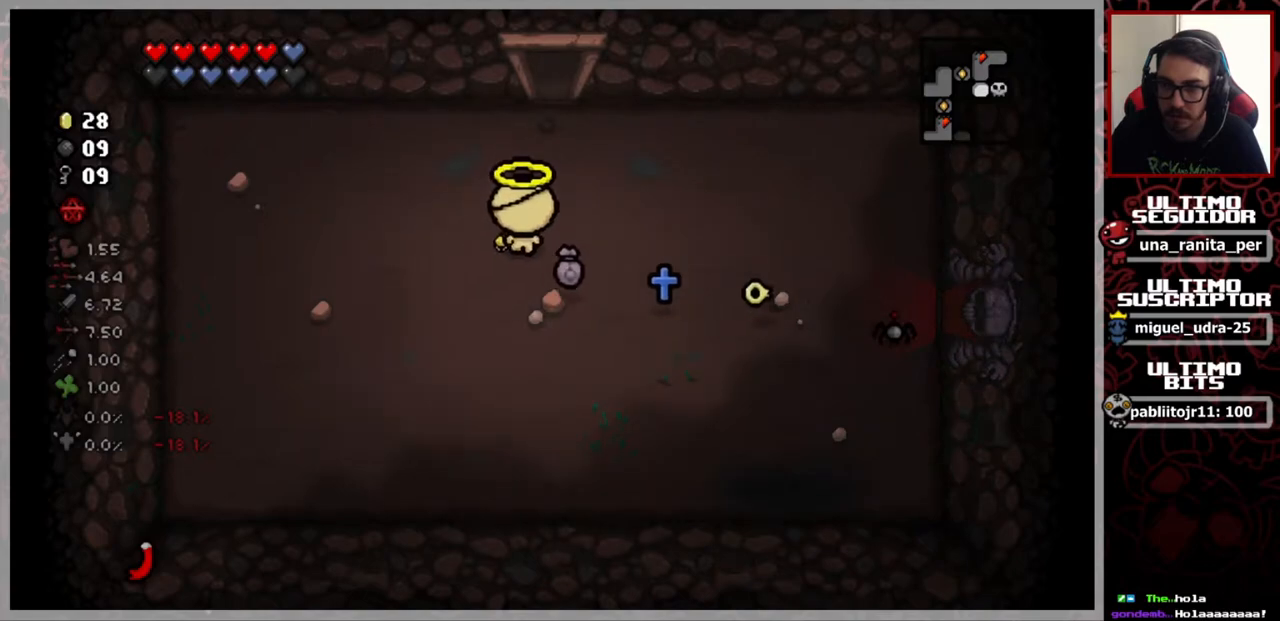
{"buttons": [], "left_stick": "up", "right_stick": "center", "events": [[284, "left_stick", "up-right"], [484, "left_stick", "up"]]}
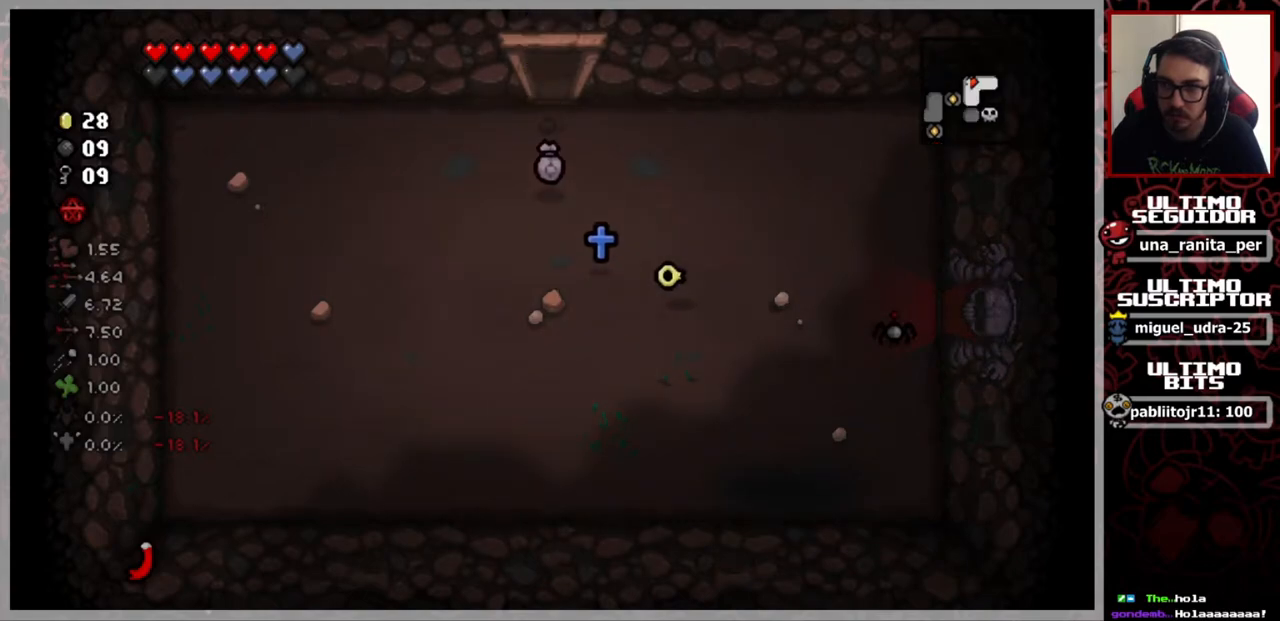
{"buttons": [], "left_stick": "up-left", "right_stick": "center", "events": [[83, "left_stick", "up-left"]]}
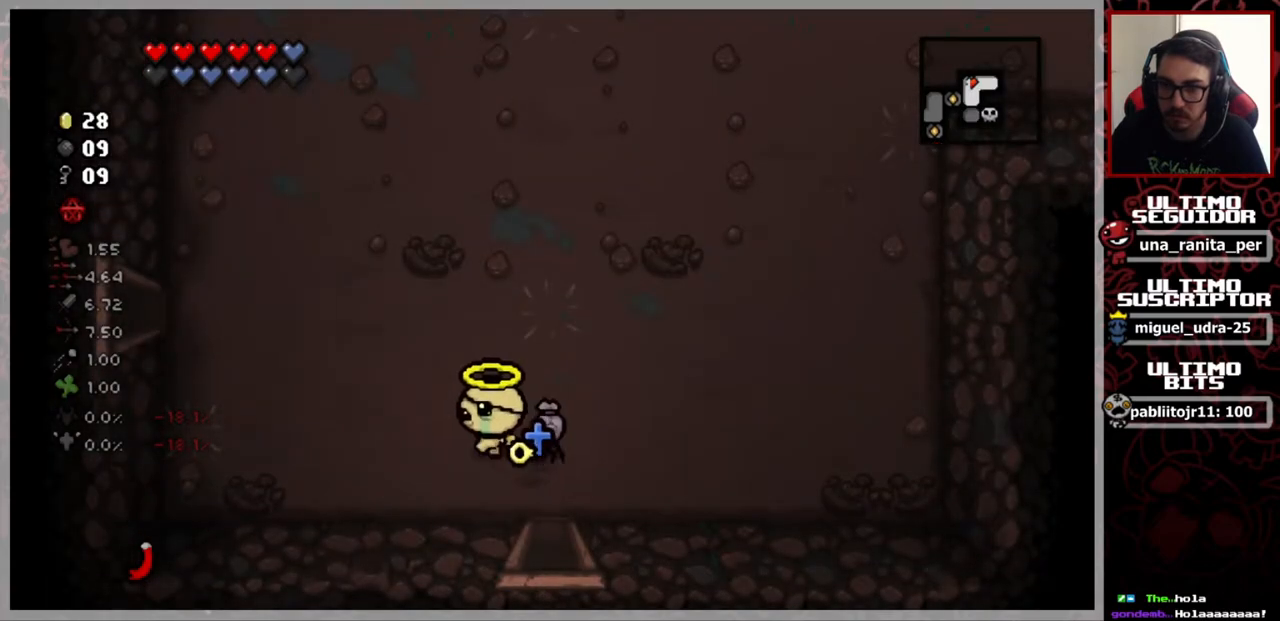
{"buttons": [], "left_stick": "up-left", "right_stick": "center", "events": []}
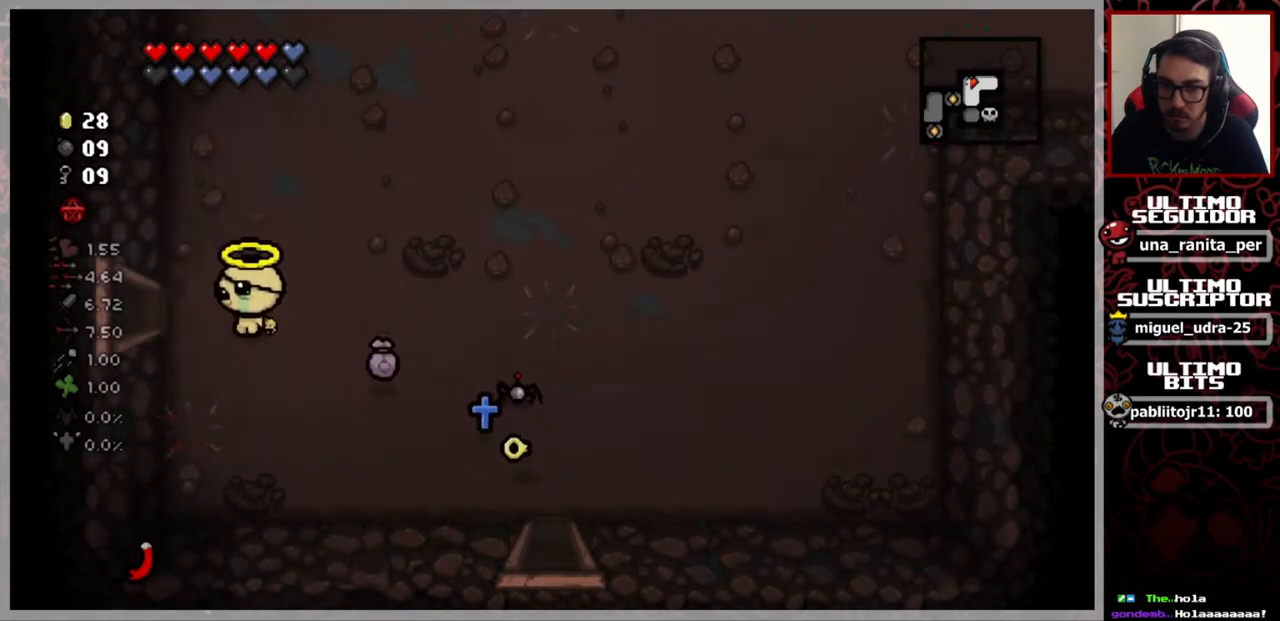
{"buttons": [], "left_stick": "left", "right_stick": "center", "events": [[133, "left_stick", "left"]]}
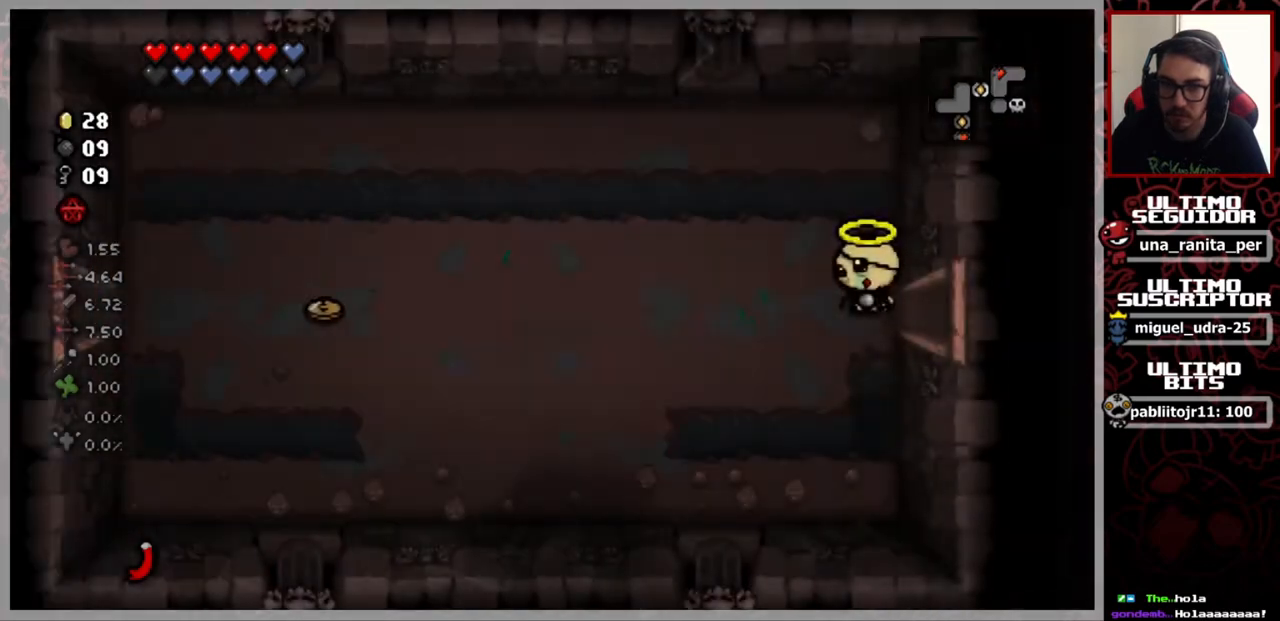
{"buttons": [], "left_stick": "left", "right_stick": "center", "events": []}
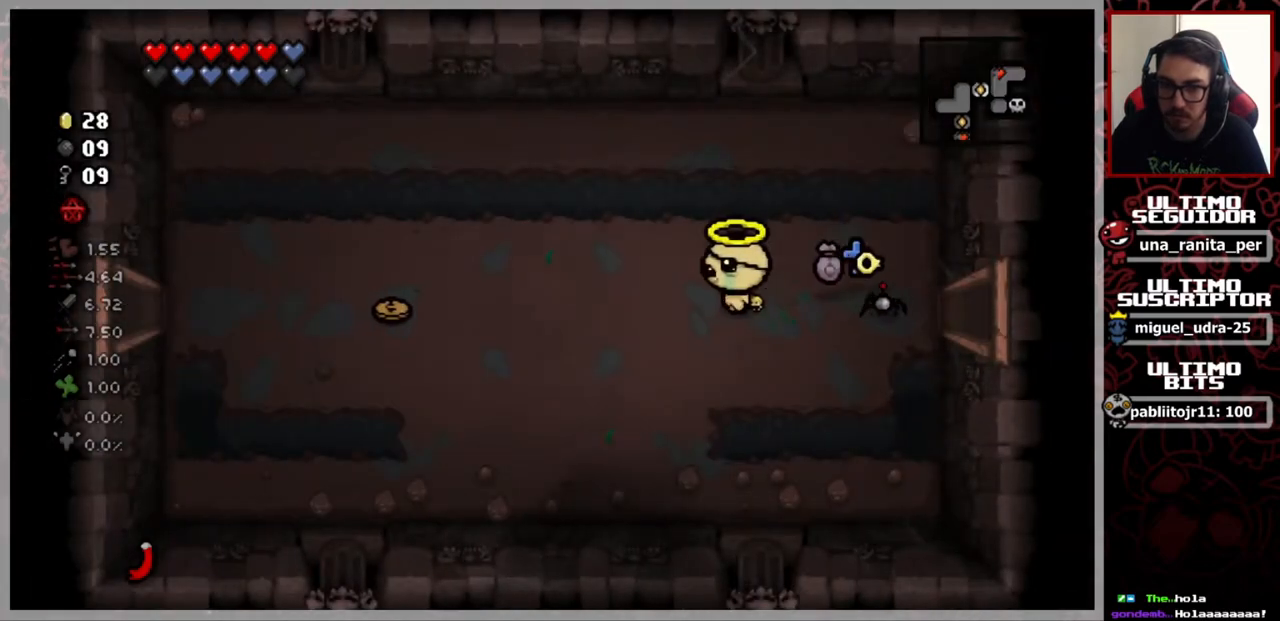
{"buttons": [], "left_stick": "left", "right_stick": "center", "events": []}
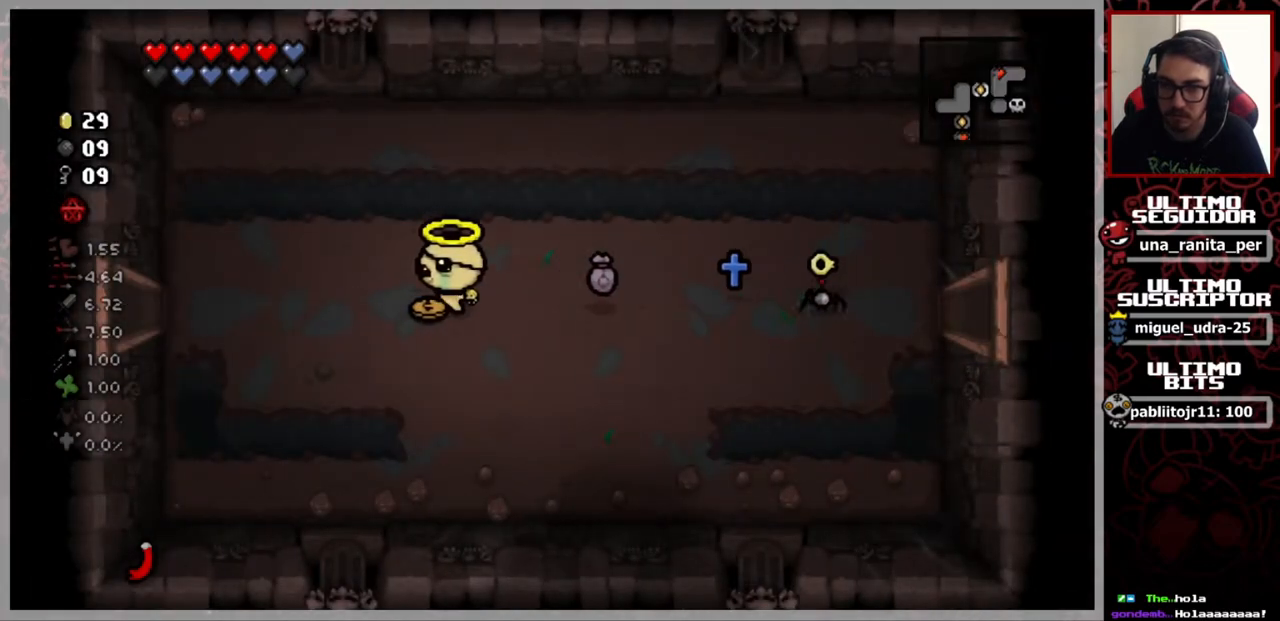
{"buttons": [], "left_stick": "left", "right_stick": "center", "events": []}
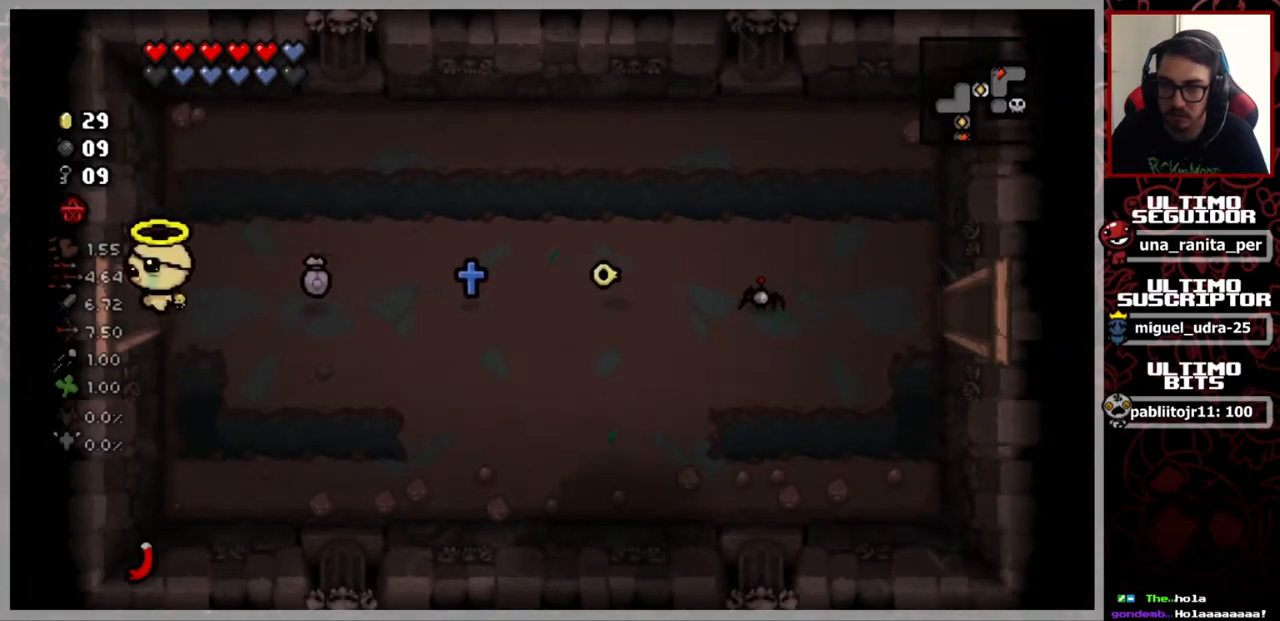
{"buttons": [], "left_stick": "left", "right_stick": "center", "events": []}
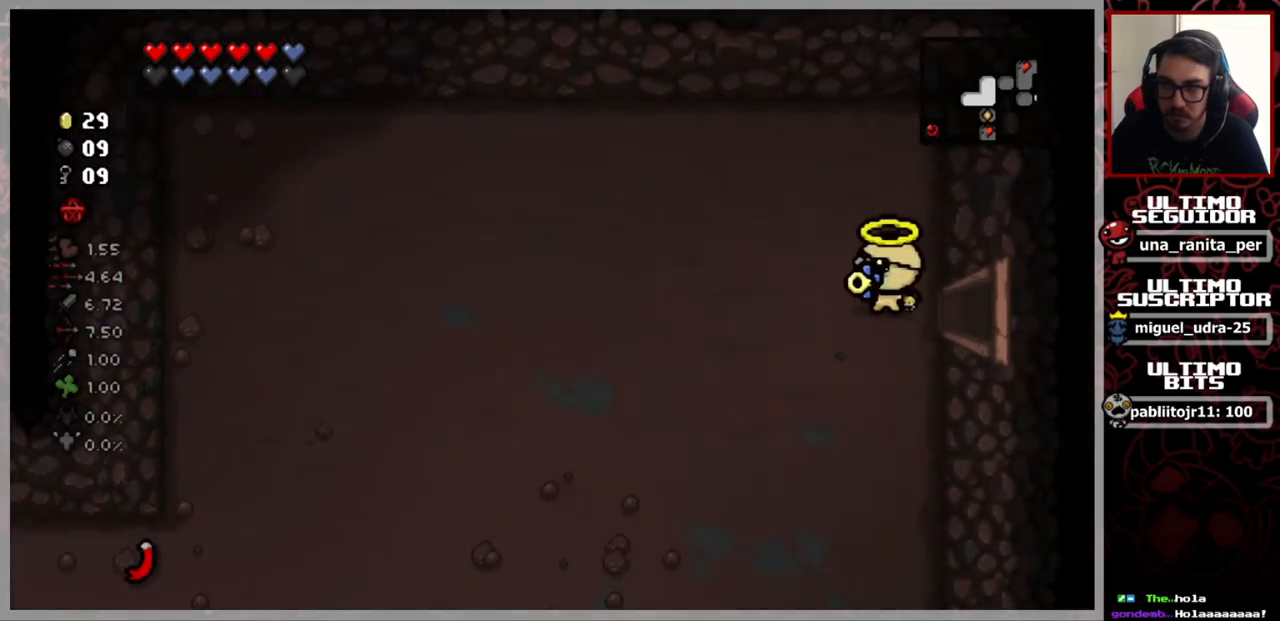
{"buttons": [], "left_stick": "down-left", "right_stick": "center", "events": [[201, "left_stick", "down-left"]]}
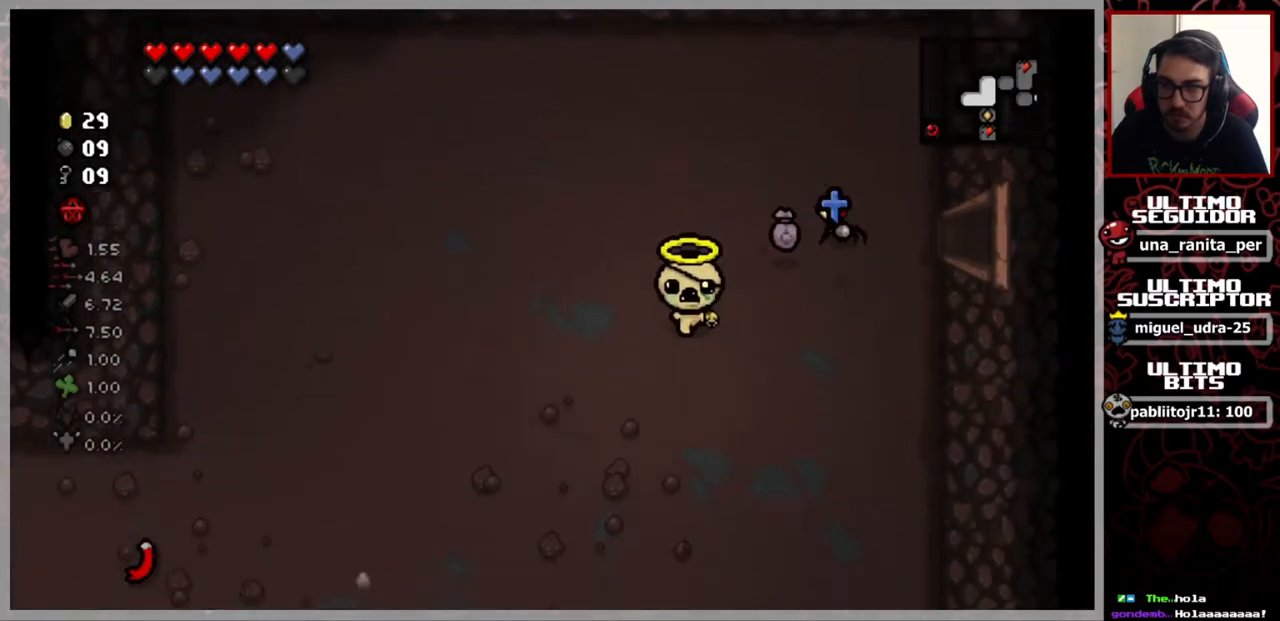
{"buttons": [], "left_stick": "down-left", "right_stick": "center", "events": []}
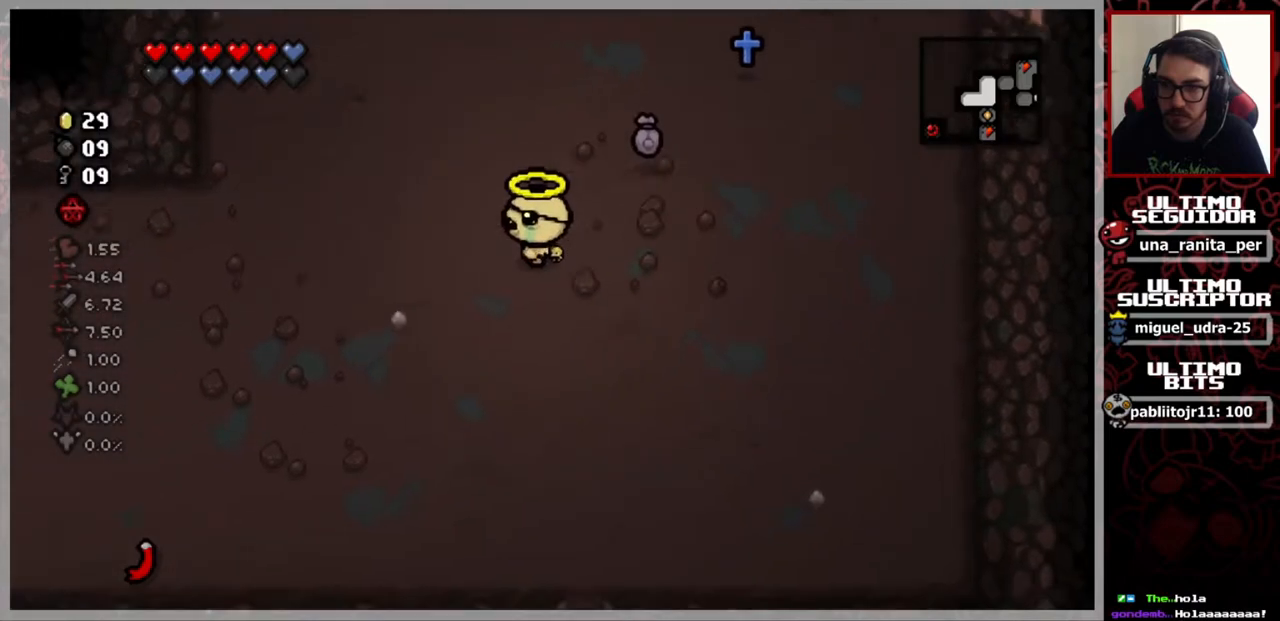
{"buttons": [], "left_stick": "down", "right_stick": "center", "events": [[84, "left_stick", "down"]]}
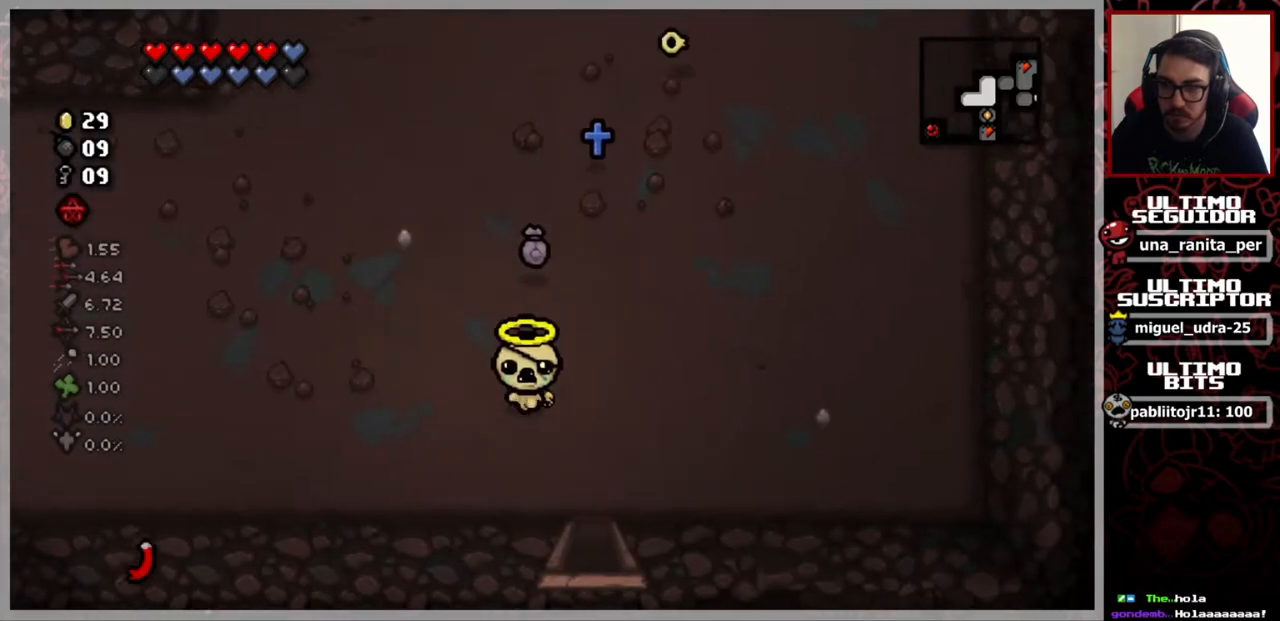
{"buttons": [], "left_stick": "down", "right_stick": "center", "events": []}
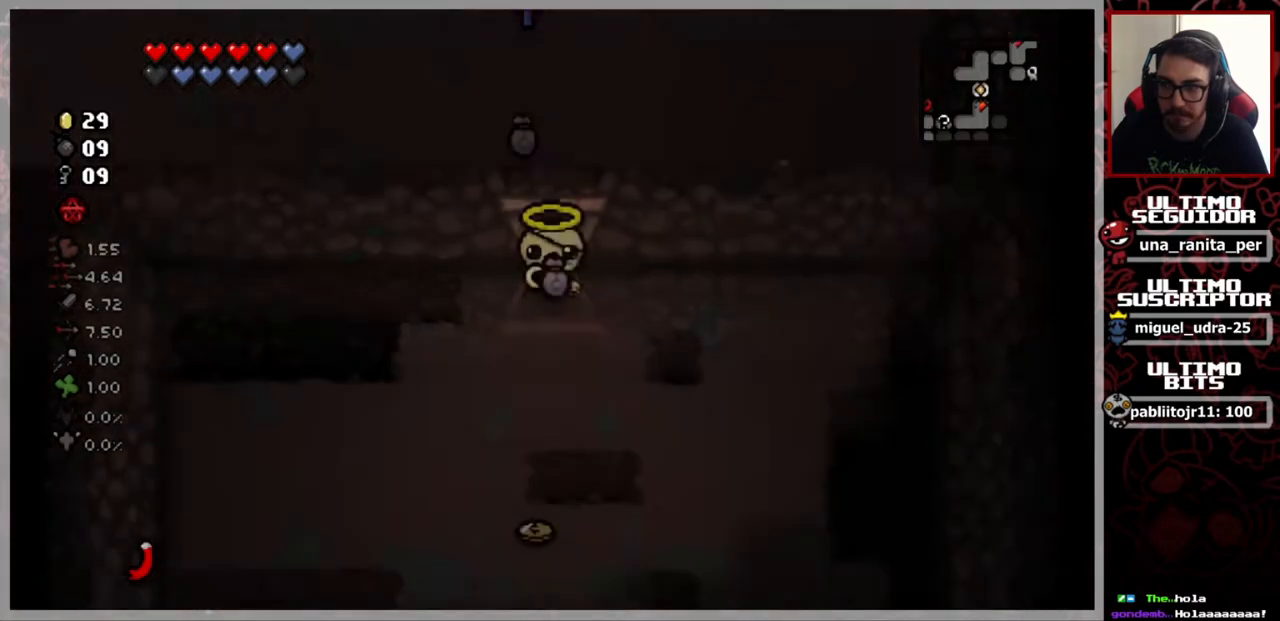
{"buttons": [], "left_stick": "down-left", "right_stick": "center", "events": [[234, "left_stick", "down-left"]]}